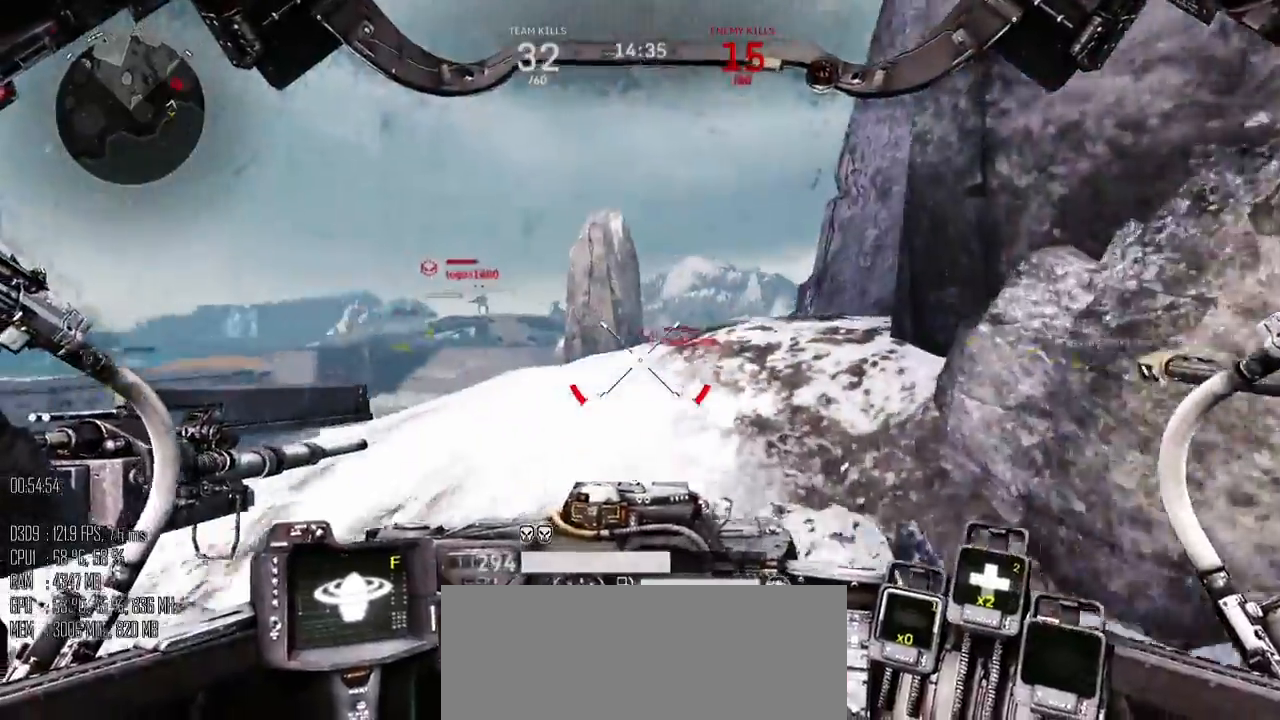
Gameplay with keyboard and mouse; each line is a JSON object with the keys and mouse buttons held at the frame after it. "events" lists presses ("down") and releases ("up") of ".", "/", "0", "1", "2", "3", "4", "5", "6", "7", "8", "9", "a", "alt", "b", "backslash", "backspace", "c", "caps_lock", "comma", "ctrl", "d", "e", "equals", "escape", "f", "g", "h", "i", "j", "k", "l", "lbracket", "m", "minus", "n", "o", "p", "q", "quote", "r", "rbracket", "return", "s", "semicolon", "shift_l", "shift_r", "space", "super", "t", "tab", "u", "v", "w", "x", "y", "z", "mouse_left", "mouse_right", "mouse_mb4" and "mouse_mb5" between this image and that frame as [ms after this image, input, new state], when the widget could be followed in between. "mouse_left", "mouse_right", "mouse_mb4", "mouse_mb5" = the "left", "right", "mb4", "mb5" buttons of the "mouse" list. No other keys are recorded. Not read: mouse_move.
{"keys": ["a"], "mouse": [], "events": [[17, "d", "up"], [117, "s", "up"]]}
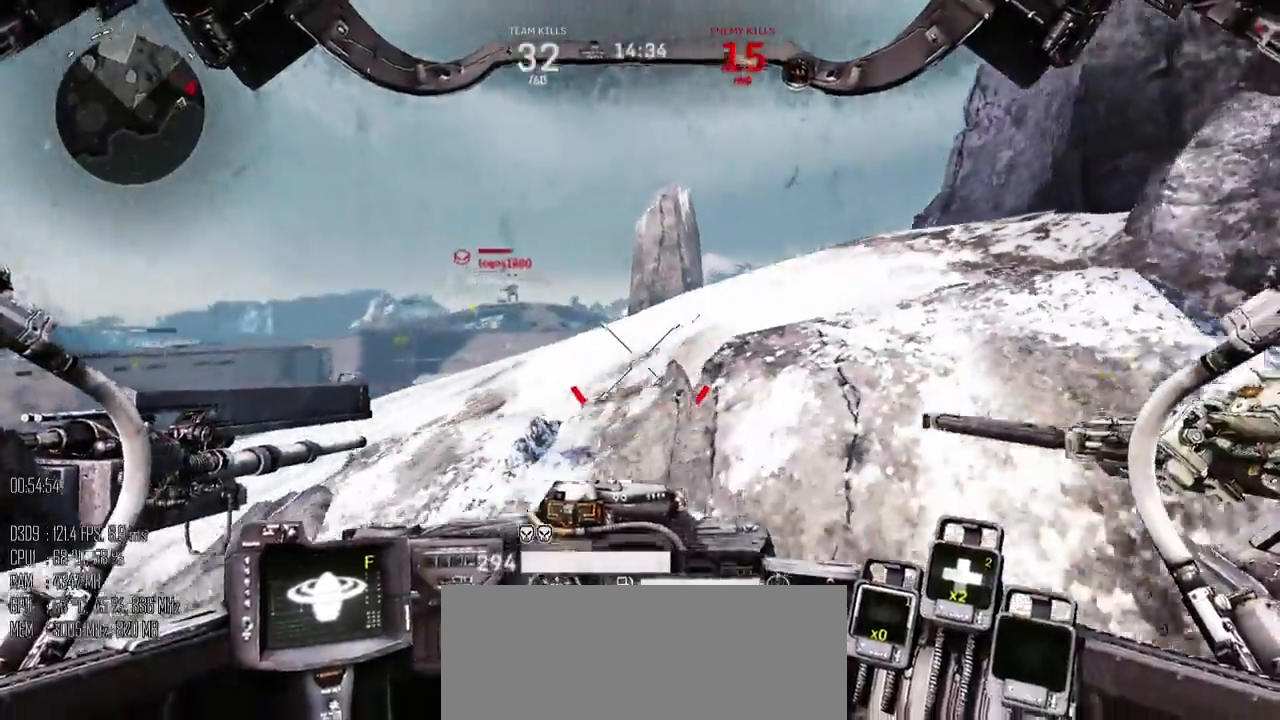
{"keys": ["d", "shift_l"], "mouse": [], "events": [[234, "s", "down"], [317, "d", "down"], [350, "a", "up"], [417, "s", "up"], [484, "shift_l", "down"]]}
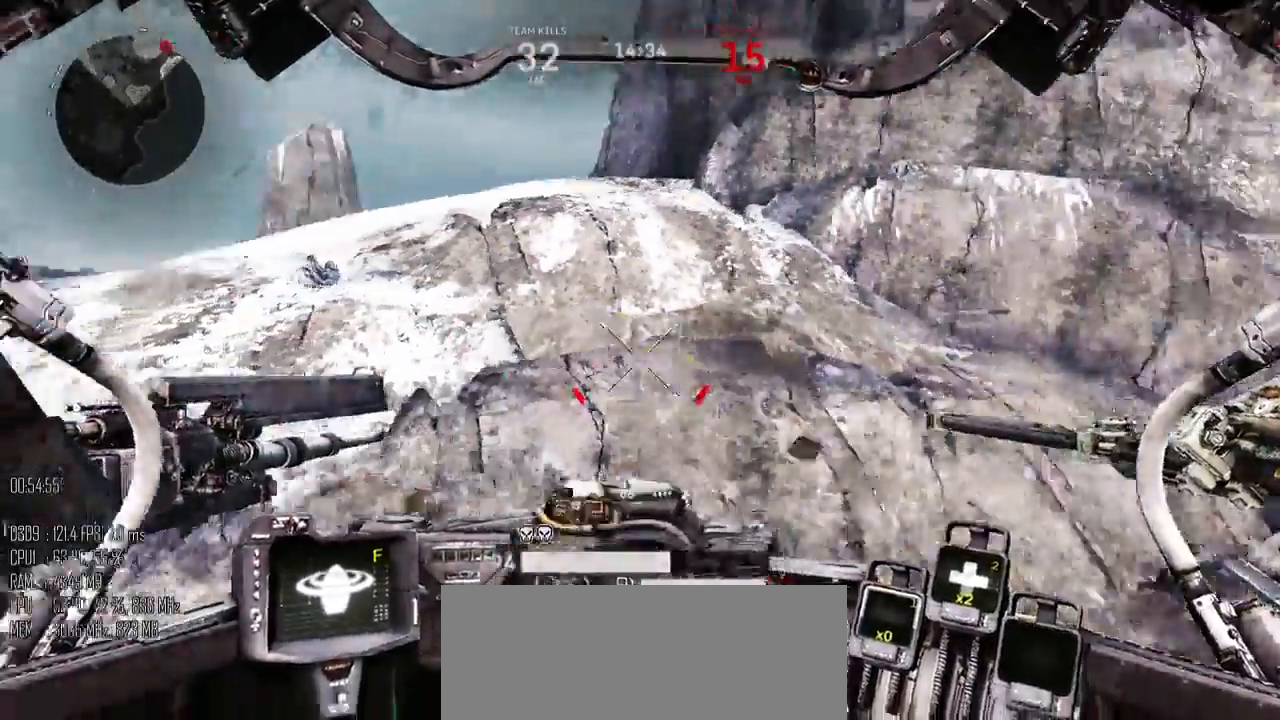
{"keys": ["d"], "mouse": [], "events": [[84, "shift_l", "up"]]}
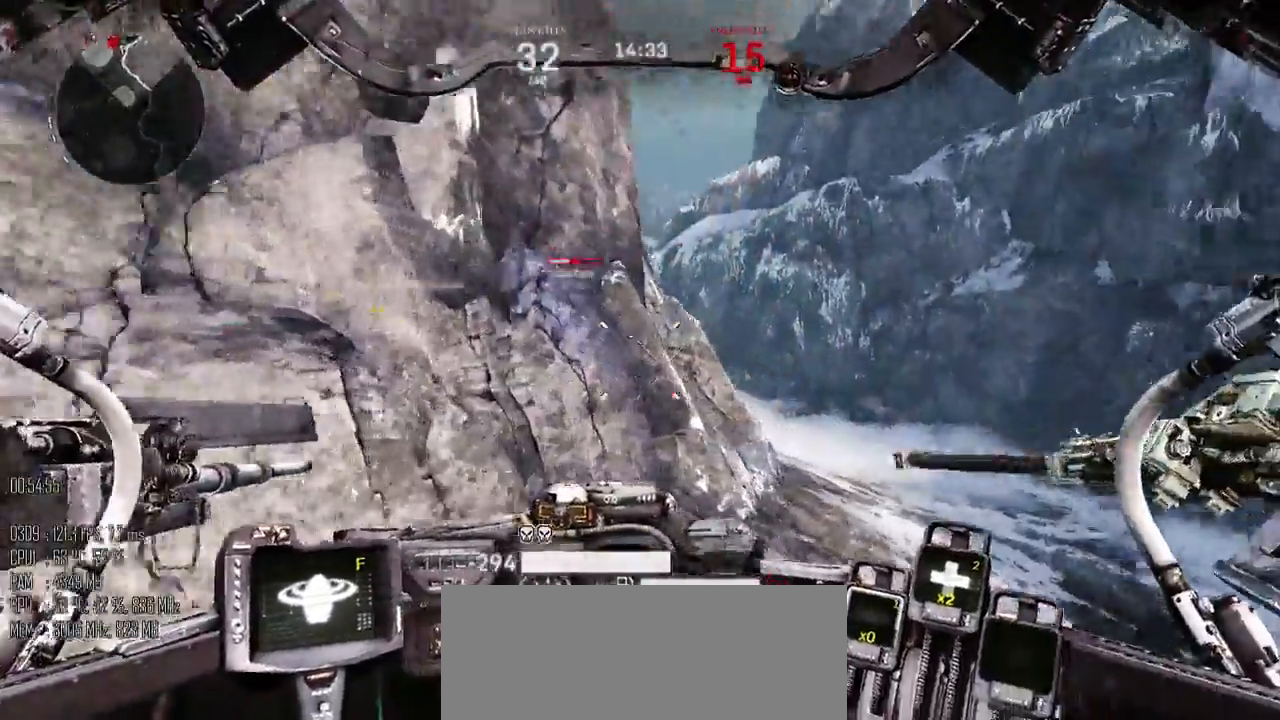
{"keys": ["d", "w"], "mouse": [], "events": [[34, "w", "down"], [100, "shift_l", "down"], [284, "space", "down"], [317, "shift_l", "up"], [450, "space", "up"]]}
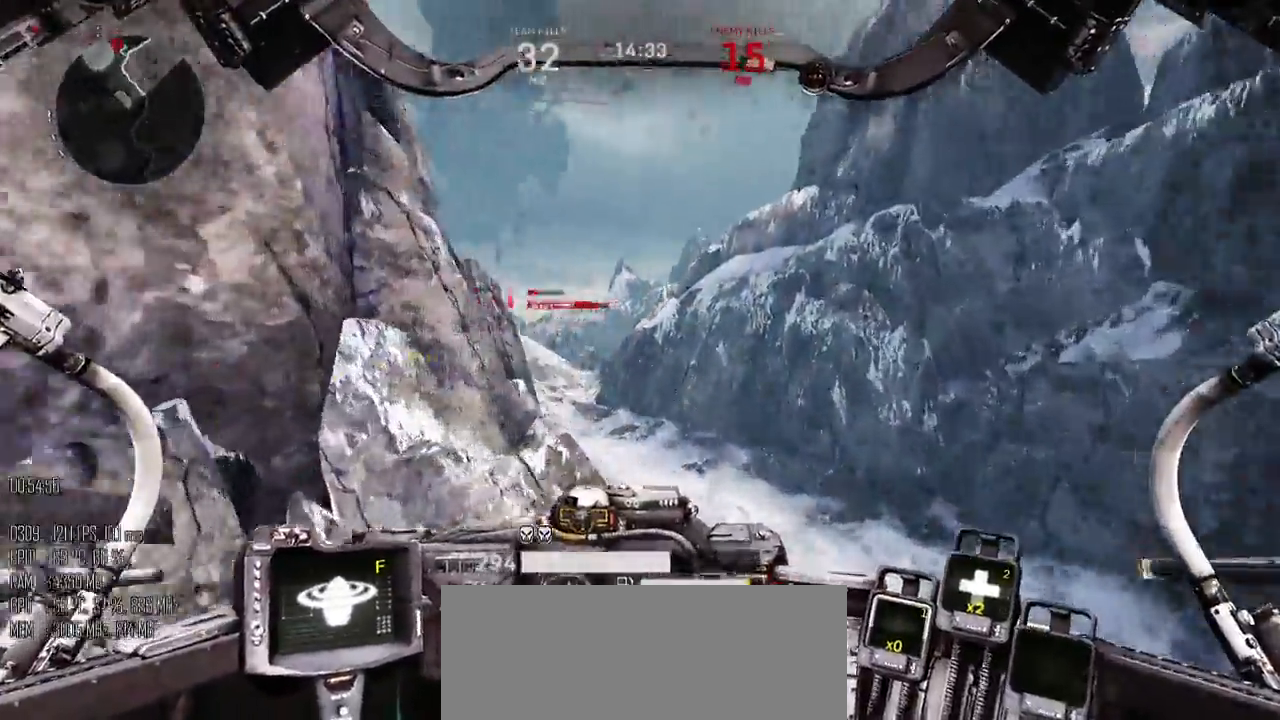
{"keys": ["a", "w"], "mouse": [], "events": [[350, "d", "up"], [400, "a", "down"]]}
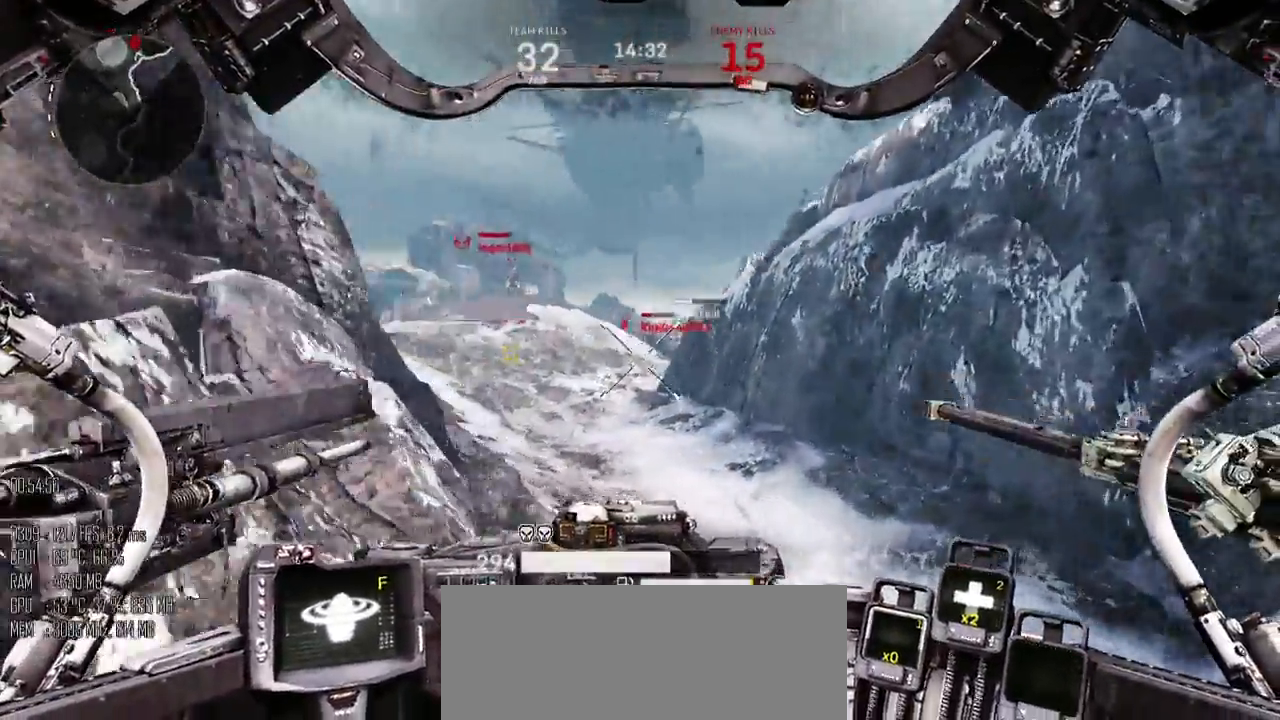
{"keys": ["a", "w"], "mouse": [], "events": []}
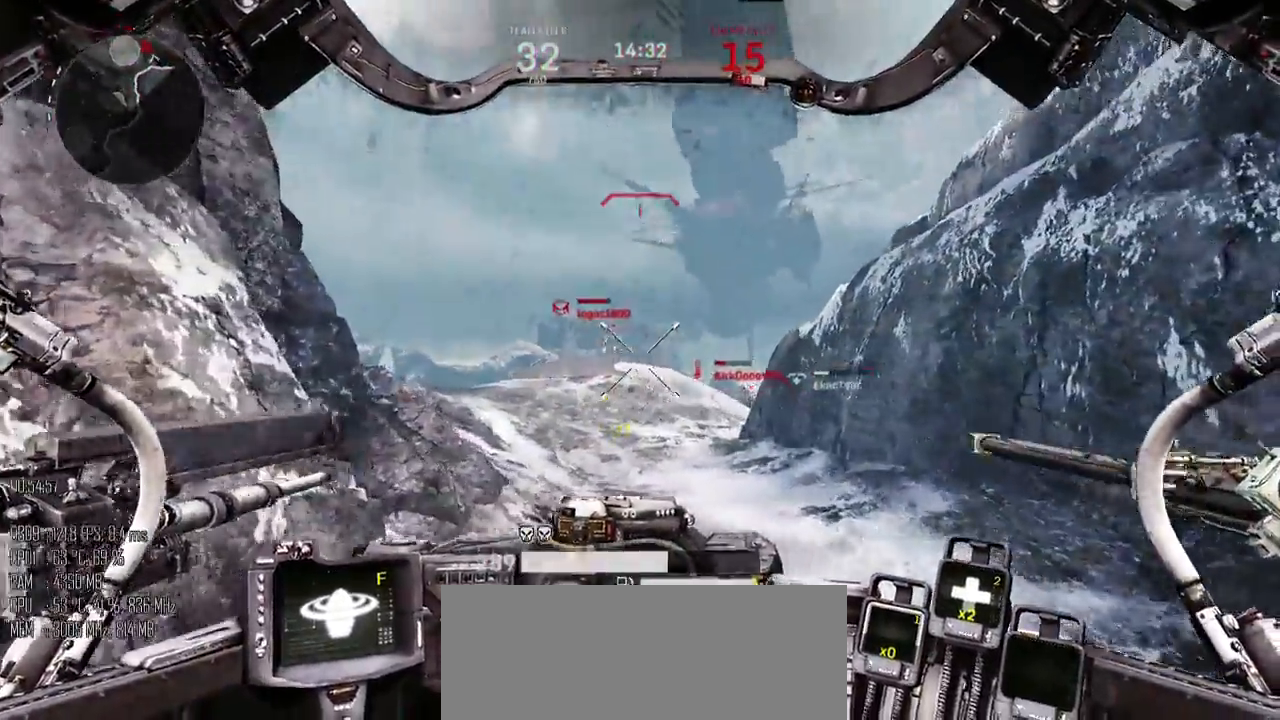
{"keys": ["a", "w"], "mouse": [], "events": [[34, "a", "up"], [484, "a", "down"]]}
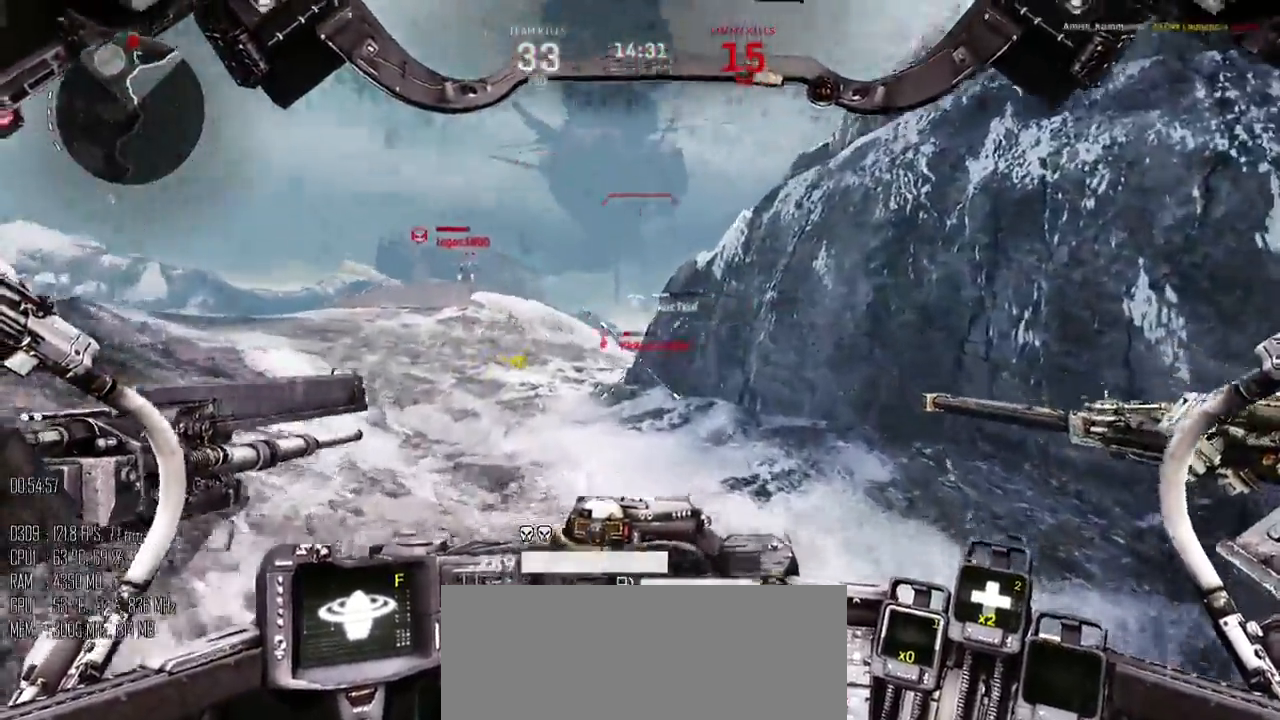
{"keys": ["space", "w"], "mouse": [], "events": [[17, "shift_l", "down"], [100, "space", "down"], [167, "shift_l", "up"], [300, "a", "up"]]}
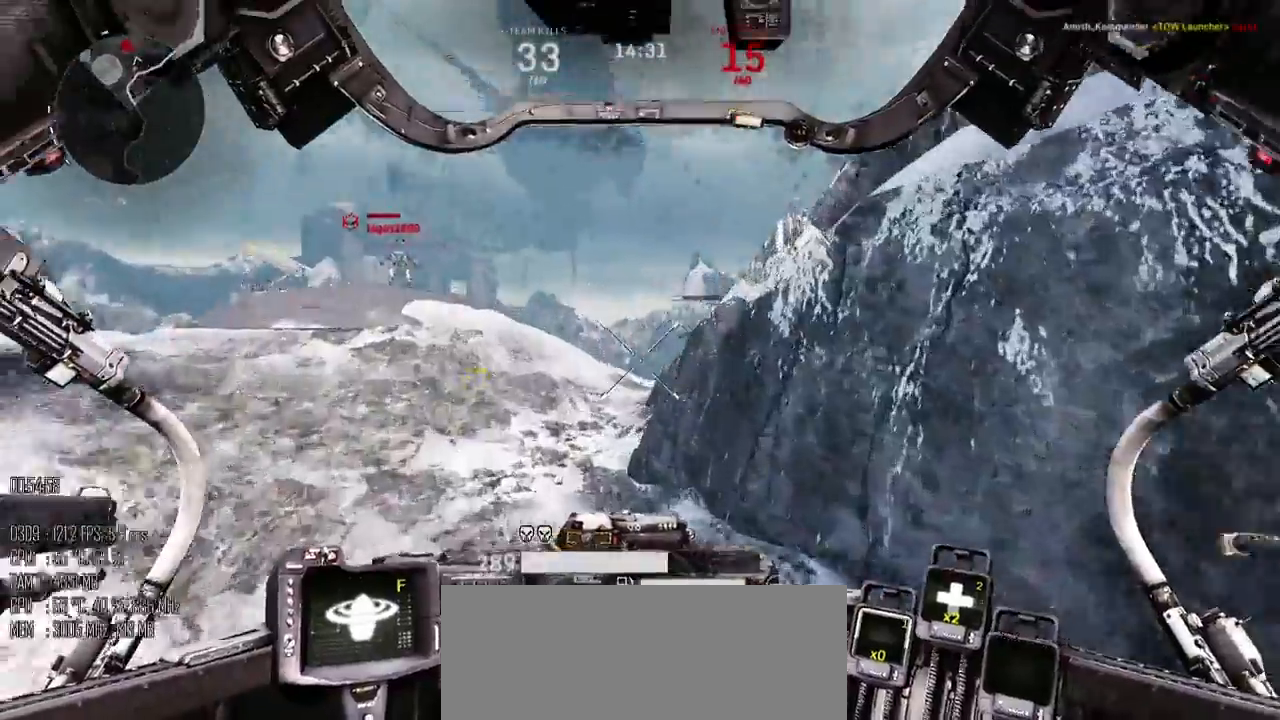
{"keys": ["a", "space", "w"], "mouse": [], "events": [[434, "a", "down"]]}
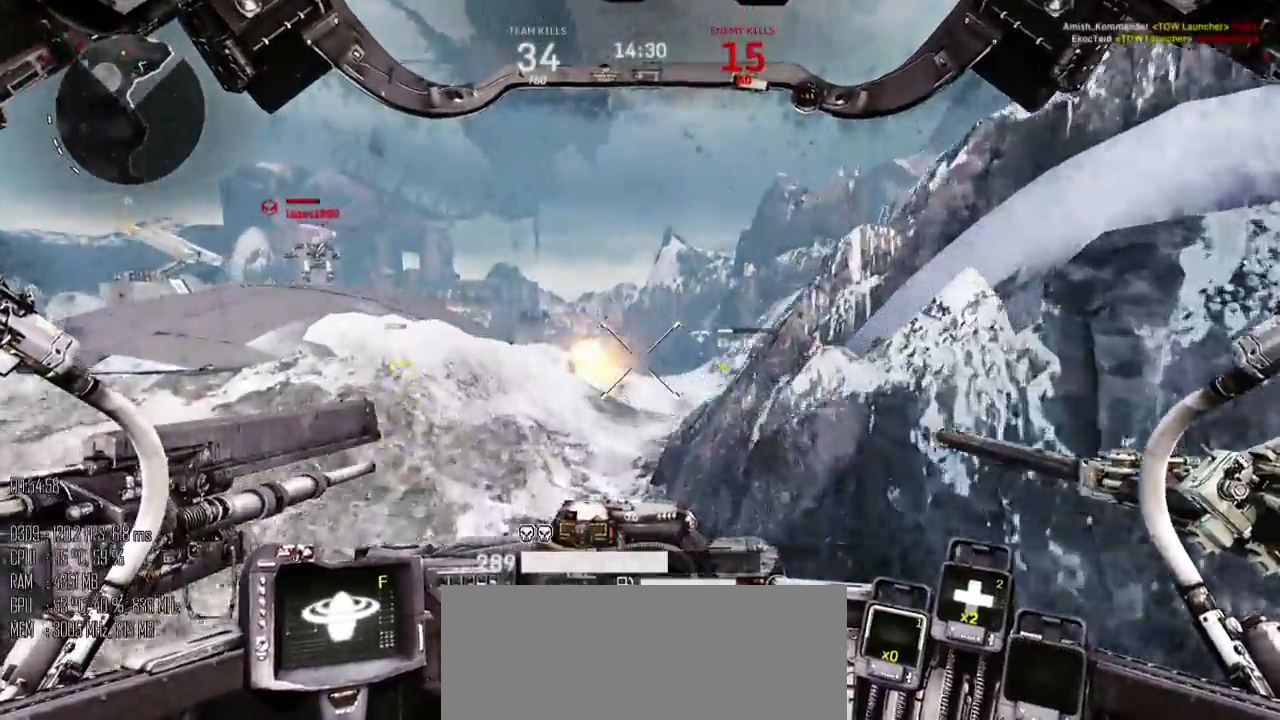
{"keys": ["w"], "mouse": [], "events": [[67, "space", "up"], [167, "a", "up"]]}
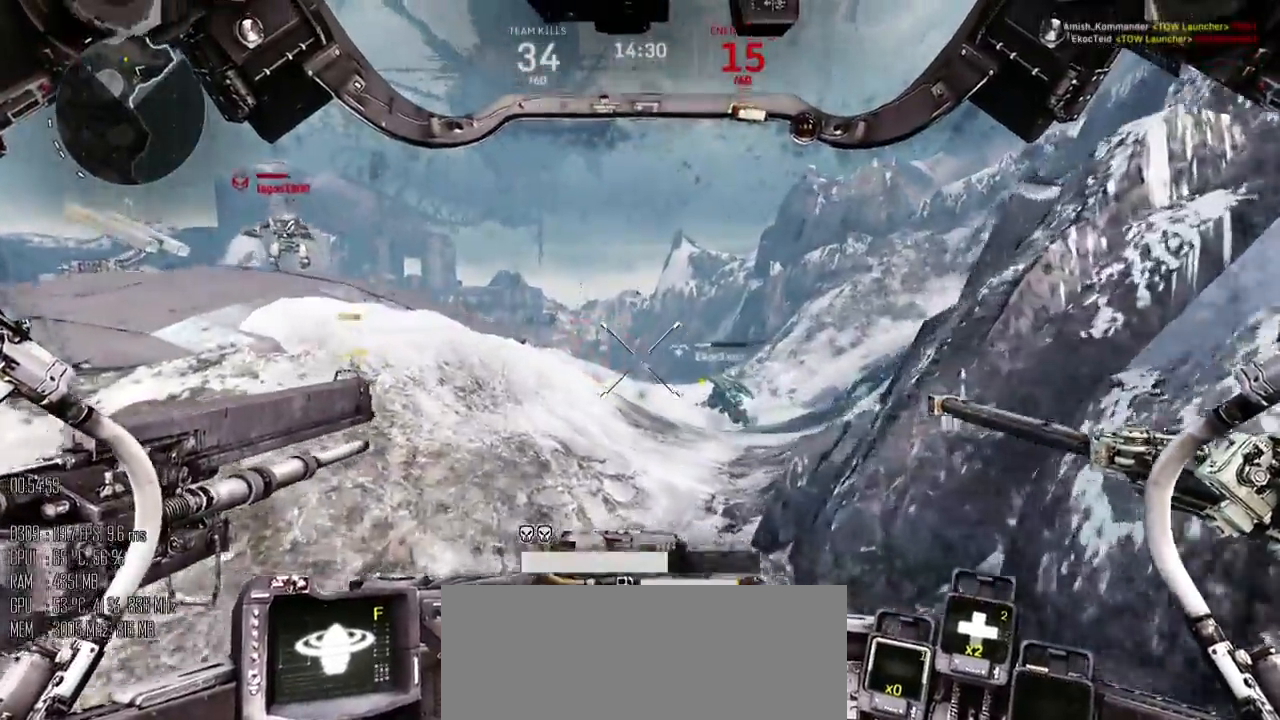
{"keys": ["w"], "mouse": [], "events": []}
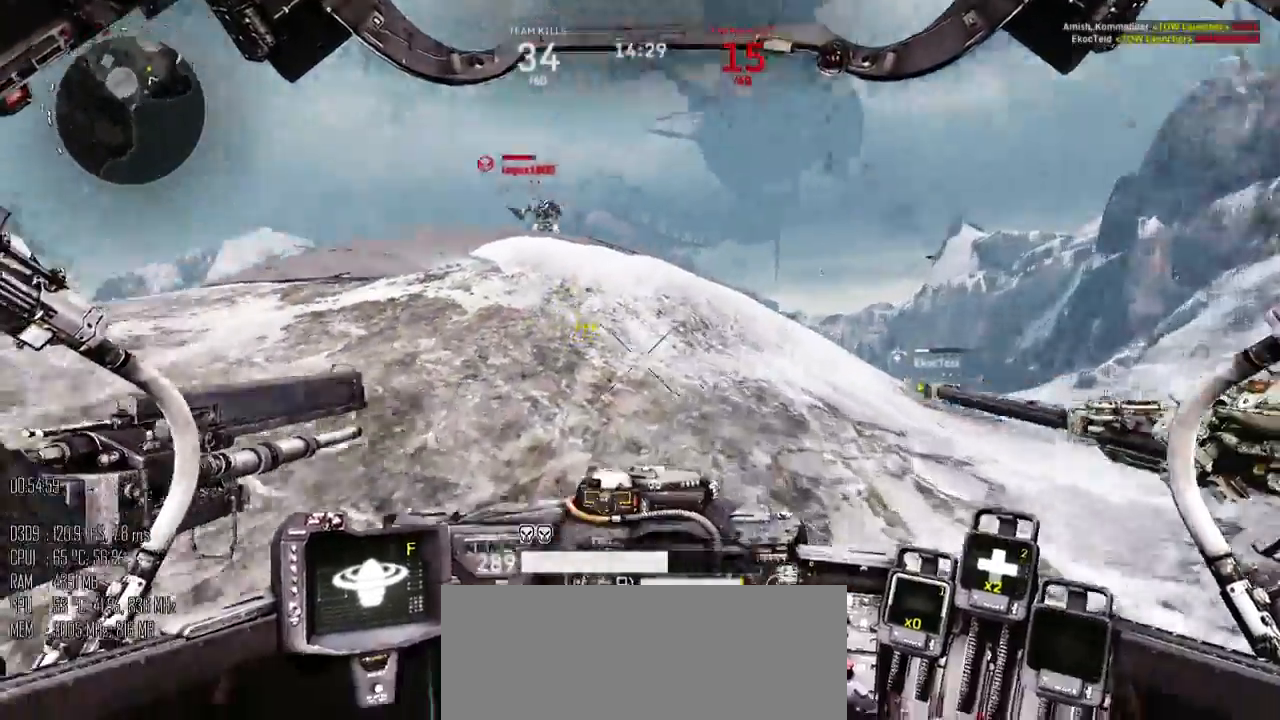
{"keys": ["d"], "mouse": [], "events": [[67, "d", "down"], [234, "w", "up"], [300, "shift_l", "down"], [384, "shift_l", "up"]]}
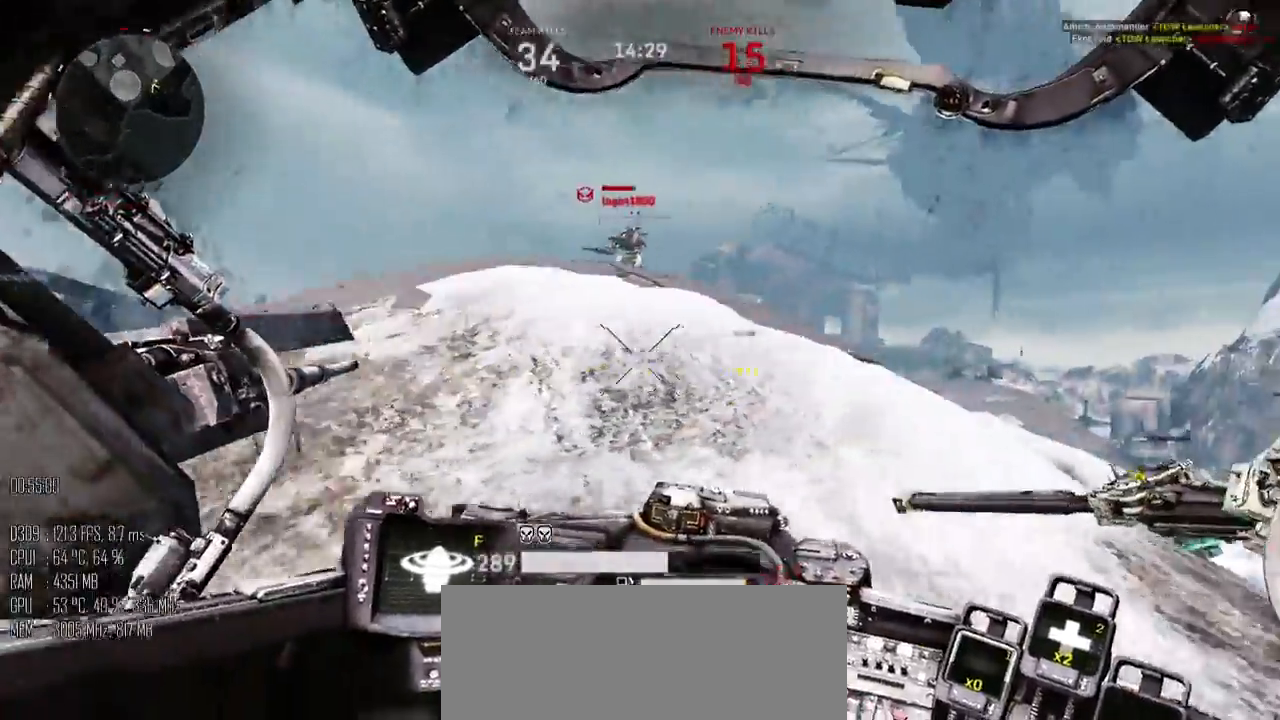
{"keys": ["d", "w"], "mouse": [], "events": [[467, "w", "down"]]}
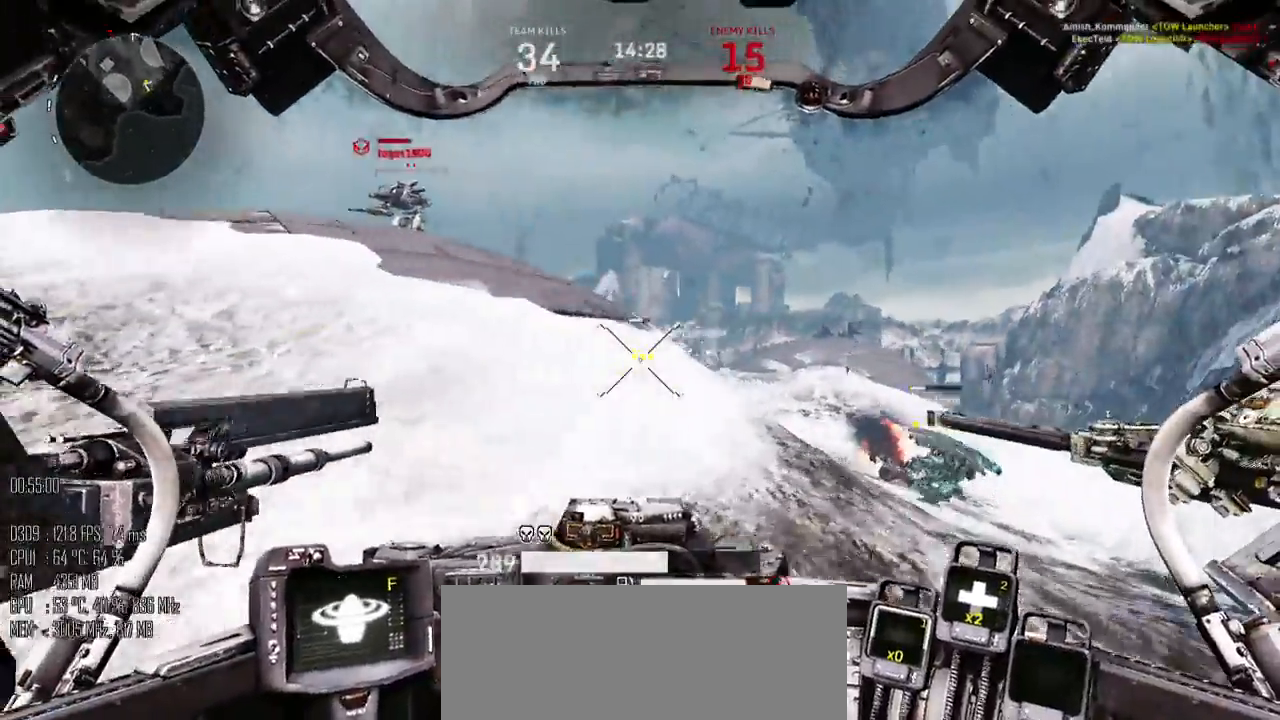
{"keys": ["d", "w"], "mouse": [], "events": []}
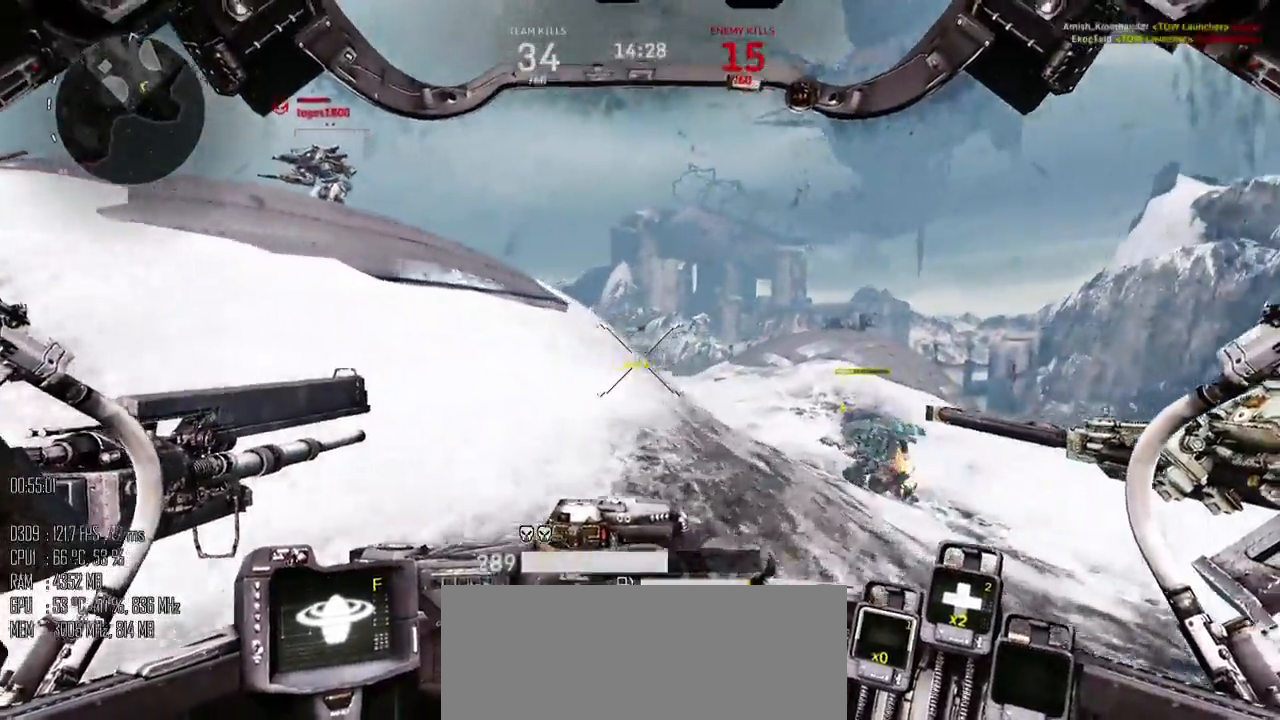
{"keys": ["d", "w"], "mouse": [], "events": []}
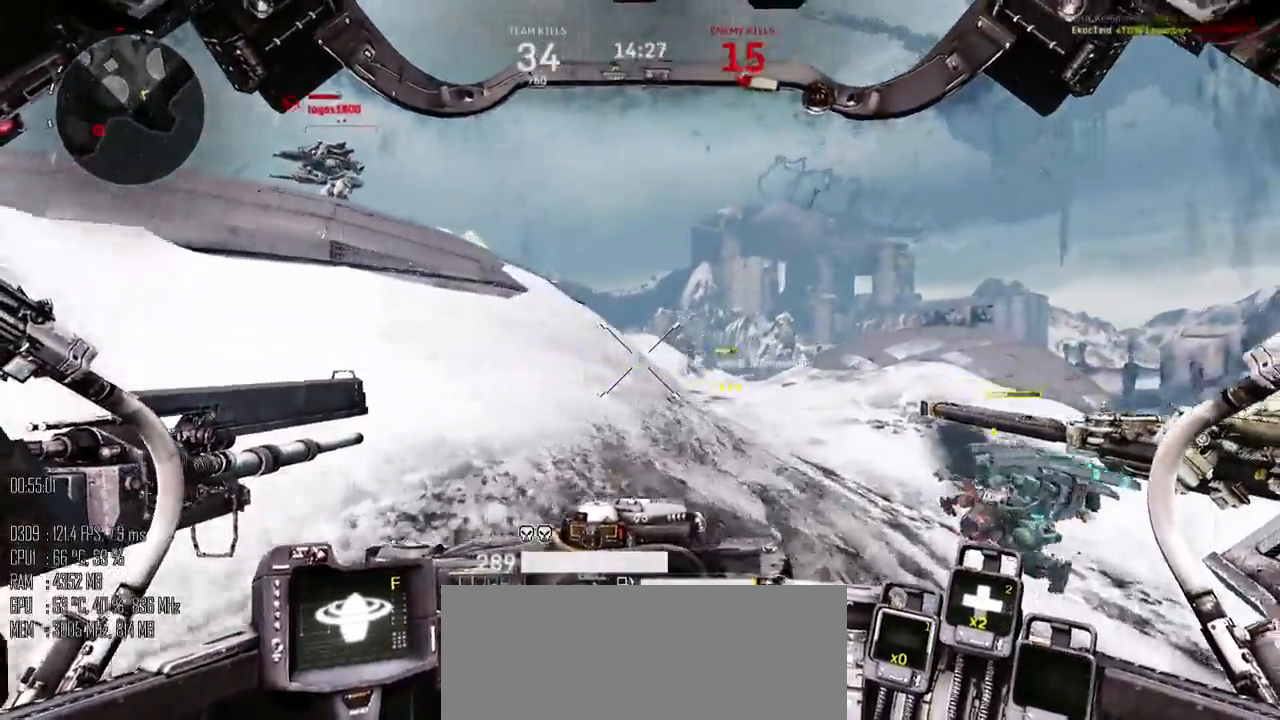
{"keys": ["a", "d", "w"], "mouse": [], "events": [[500, "a", "down"]]}
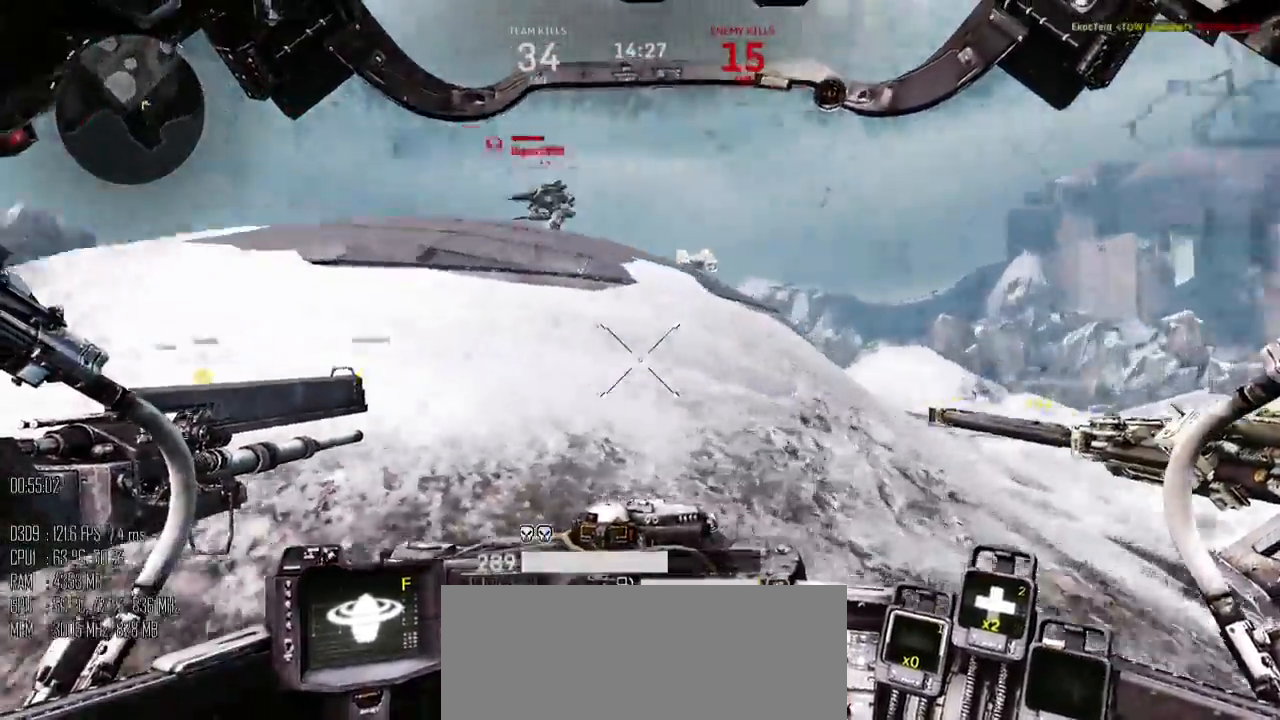
{"keys": ["a"], "mouse": [], "events": [[34, "d", "up"], [417, "w", "up"]]}
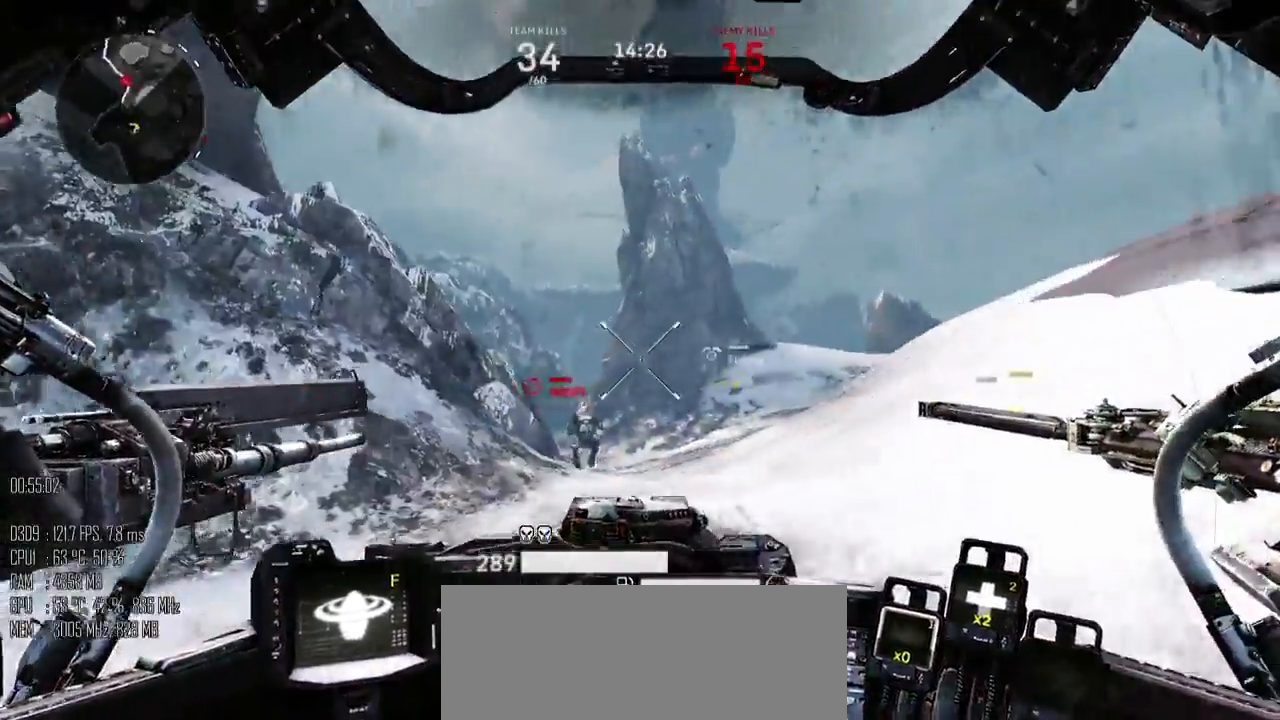
{"keys": ["a", "s"], "mouse": [], "events": [[17, "s", "down"], [234, "mouse_mb5", "down"], [300, "mouse_mb5", "up"]]}
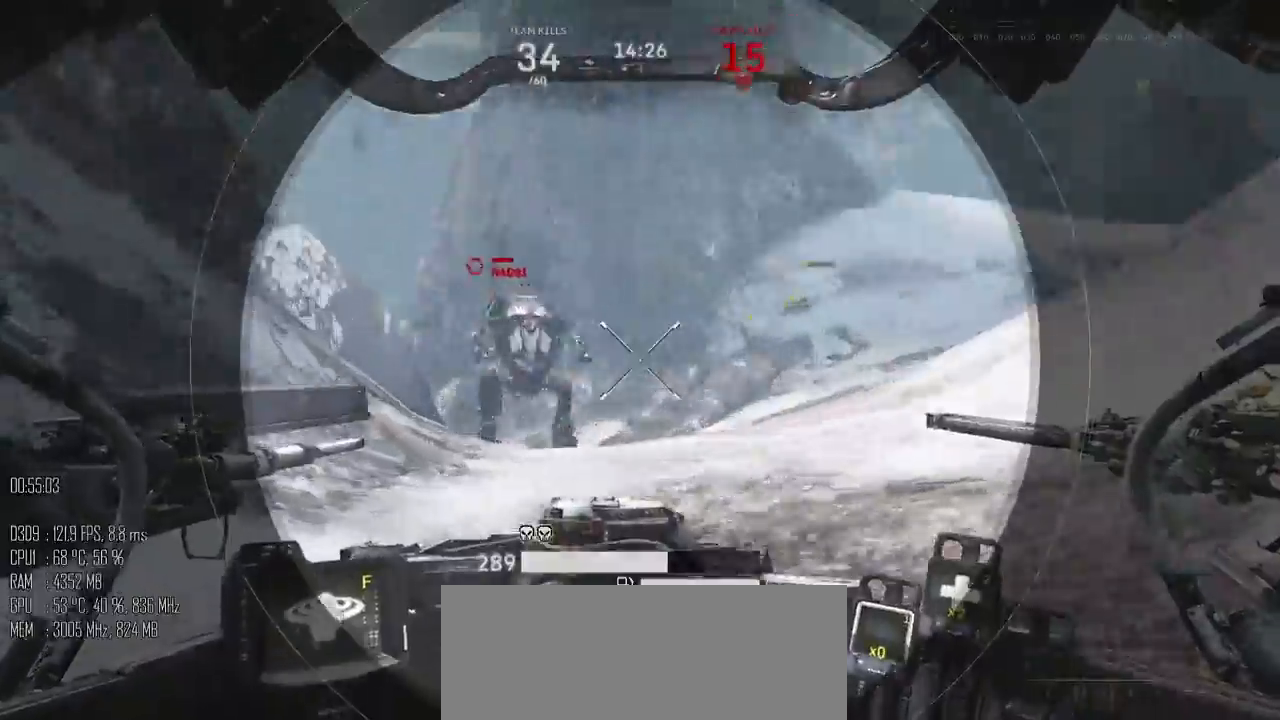
{"keys": ["d"], "mouse": [], "events": [[117, "d", "down"], [117, "mouse_left", "down"], [117, "mouse_right", "down"], [150, "mouse_left", "up"], [150, "mouse_mb5", "down"], [184, "mouse_right", "up"], [217, "a", "up"], [267, "mouse_mb5", "up"], [267, "s", "up"], [267, "shift_l", "down"], [300, "shift_l", "up"]]}
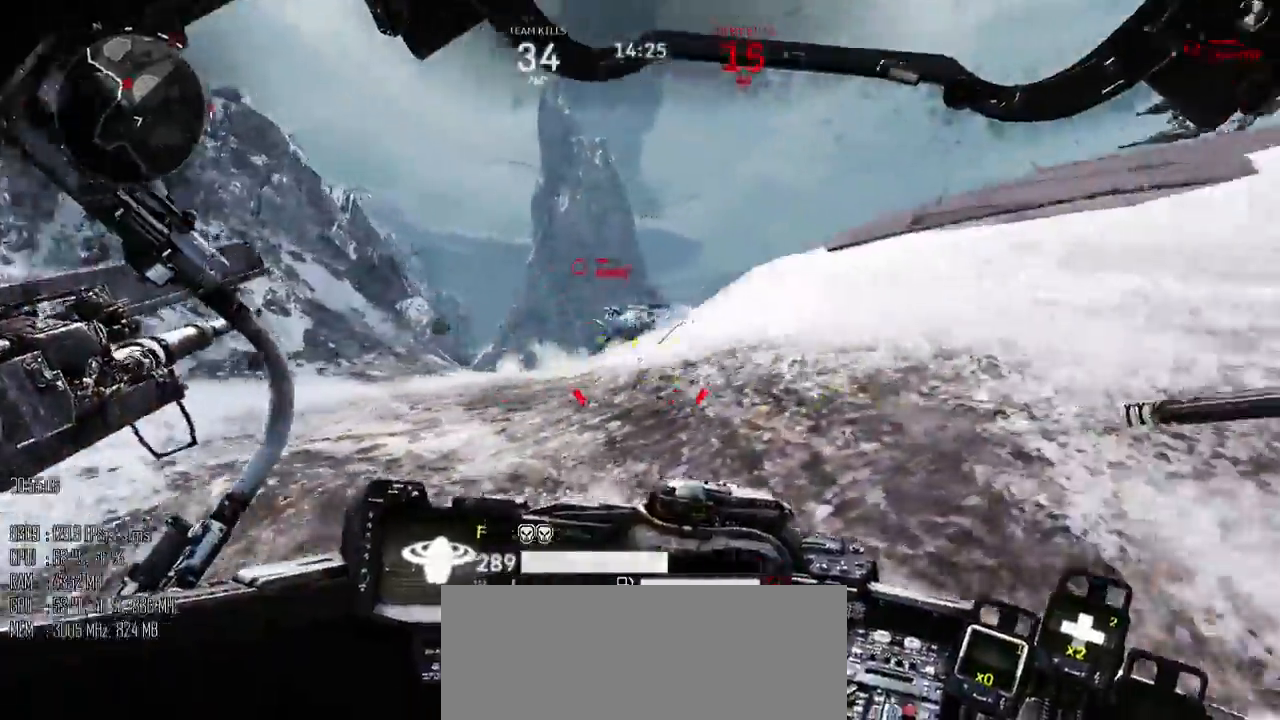
{"keys": ["a", "w"], "mouse": [], "events": [[67, "w", "down"], [217, "a", "down"], [284, "d", "up"]]}
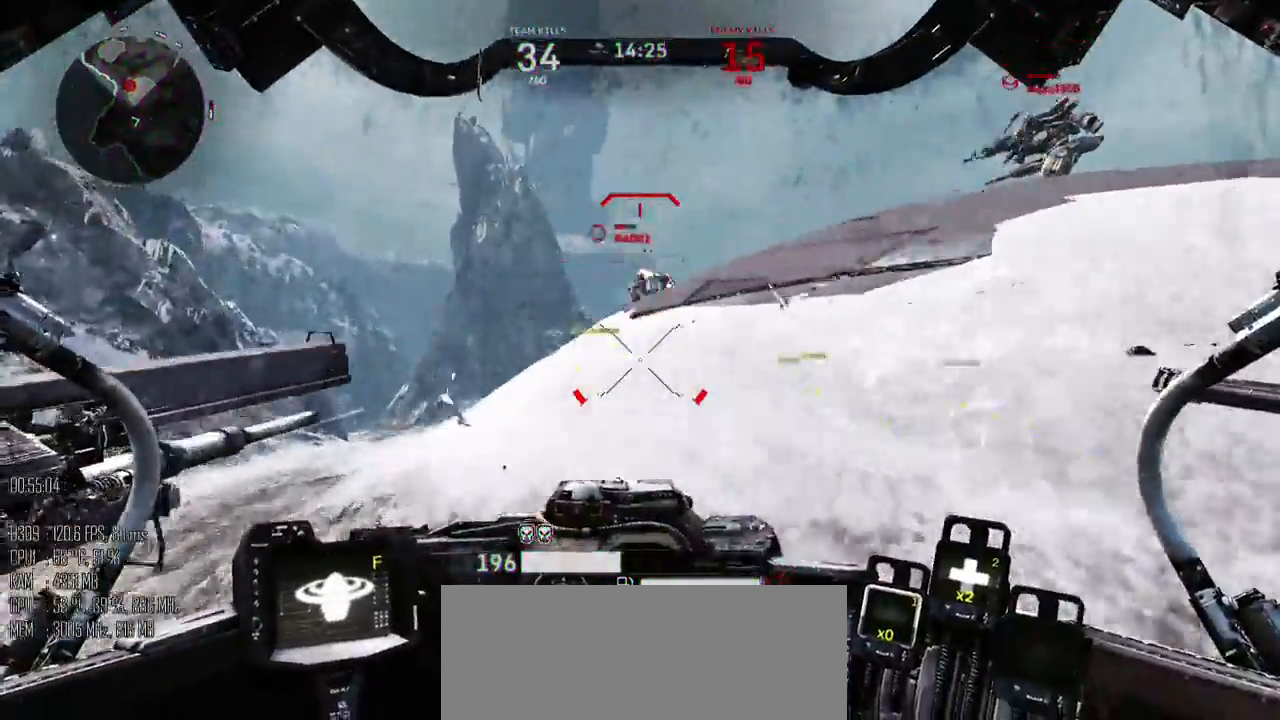
{"keys": ["a"], "mouse": ["left"], "events": [[384, "mouse_left", "down"], [484, "w", "up"]]}
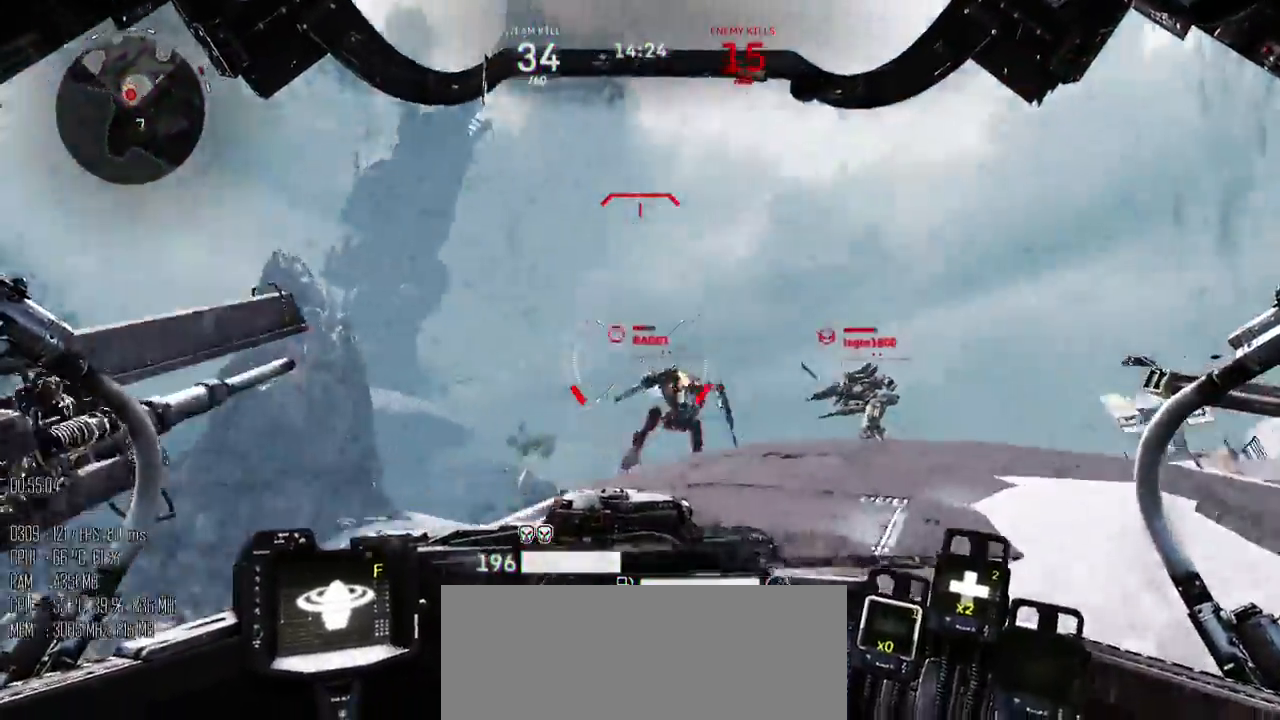
{"keys": ["a", "s"], "mouse": [], "events": [[17, "mouse_left", "up"], [150, "s", "down"]]}
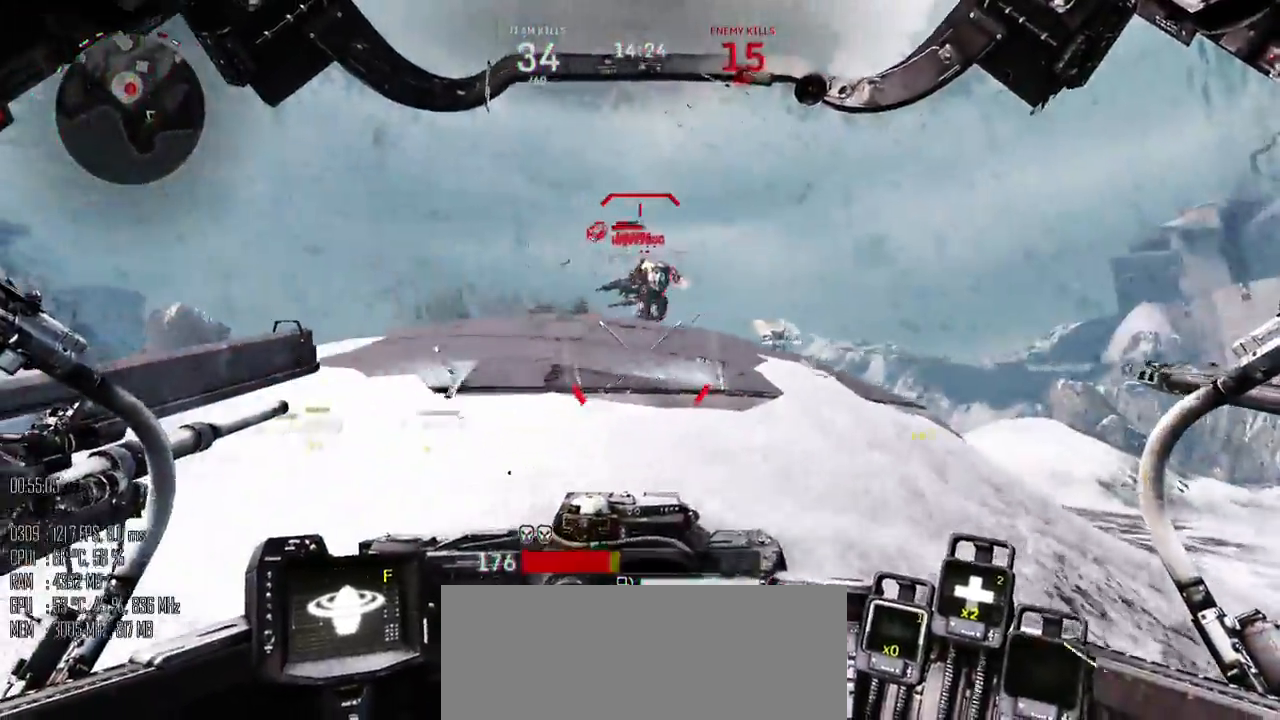
{"keys": ["d", "w"], "mouse": [], "events": [[84, "s", "up"], [150, "w", "down"], [250, "a", "up"], [317, "d", "down"]]}
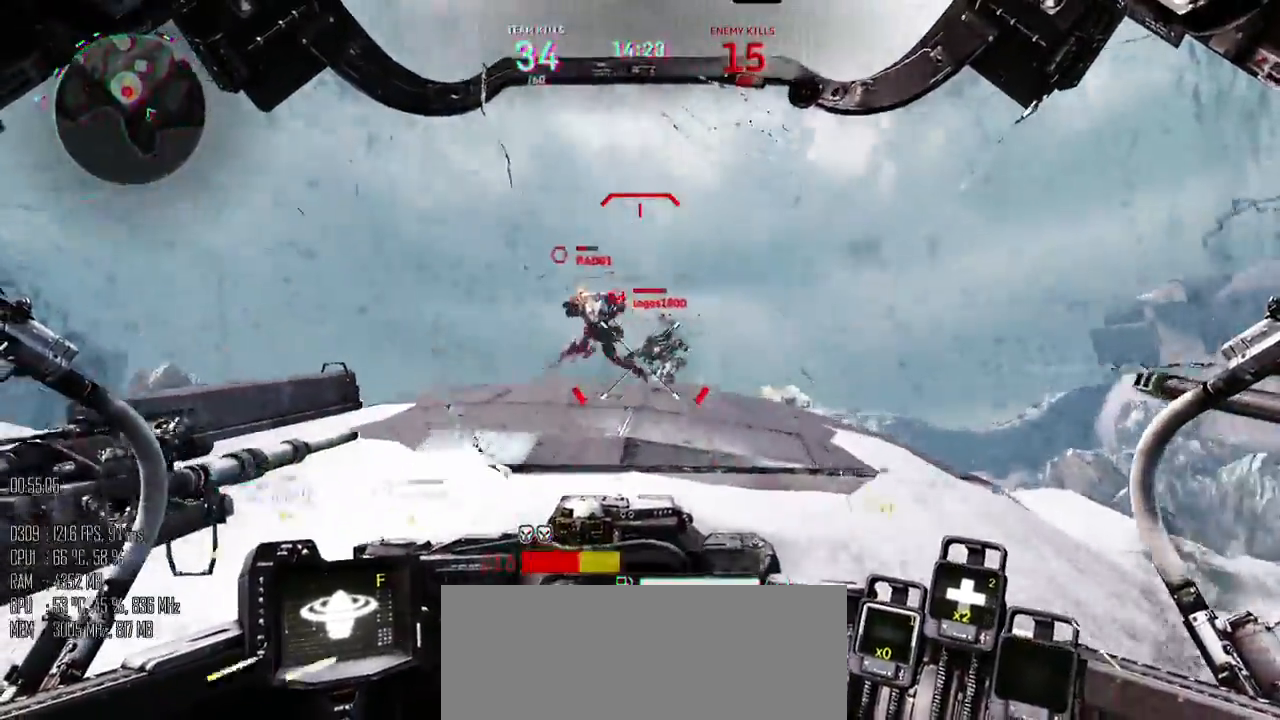
{"keys": ["a"], "mouse": [], "events": [[17, "a", "down"], [67, "d", "up"], [217, "mouse_left", "down"], [484, "mouse_left", "up"], [484, "w", "up"]]}
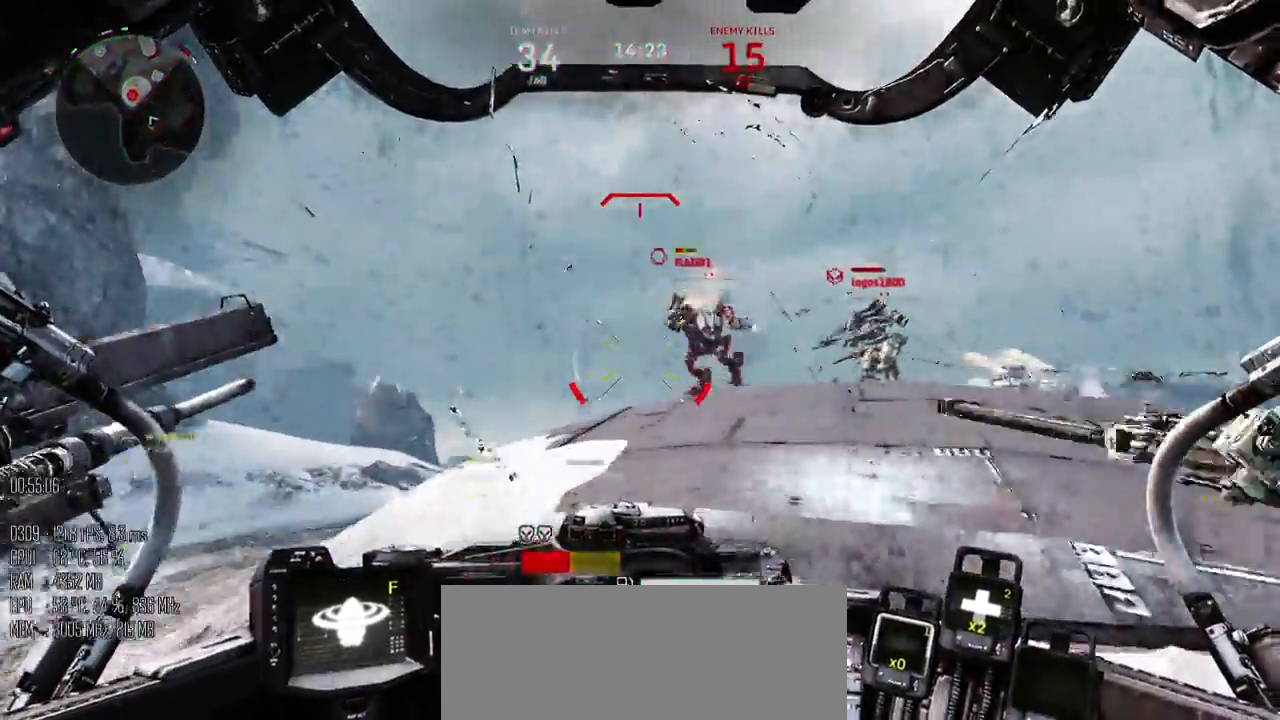
{"keys": ["a", "w"], "mouse": [], "events": [[217, "f", "down"], [300, "f", "up"], [300, "mouse_right", "down"], [367, "mouse_right", "up"], [500, "w", "down"]]}
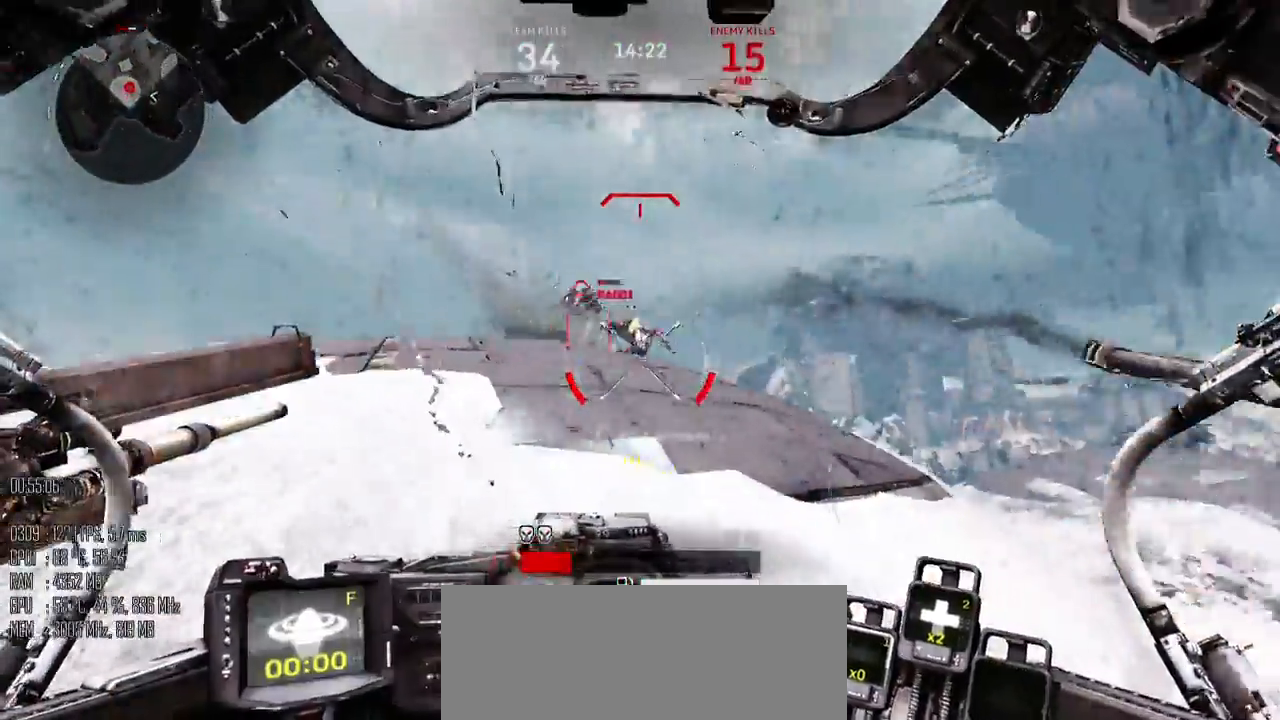
{"keys": ["d", "w"], "mouse": [], "events": [[284, "a", "up"], [317, "d", "down"], [350, "d", "up"], [384, "d", "down"]]}
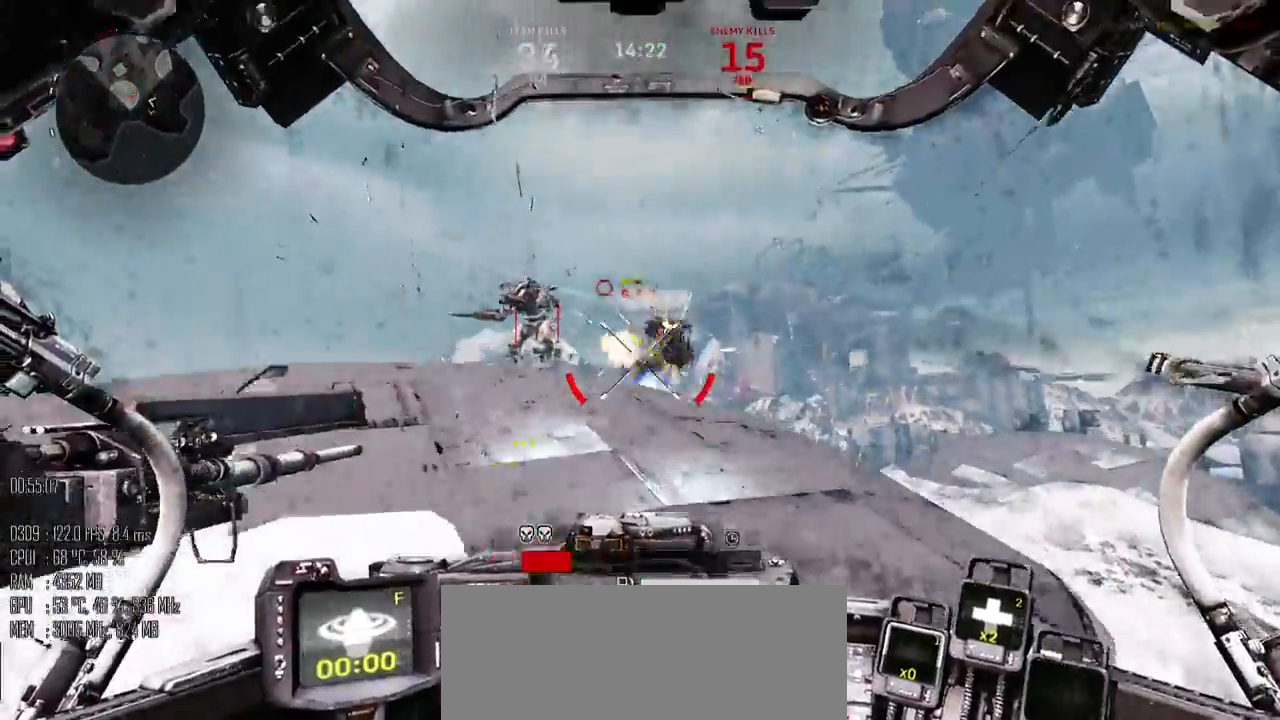
{"keys": ["a", "s"], "mouse": [], "events": [[34, "d", "up"], [134, "a", "down"], [167, "mouse_left", "down"], [200, "w", "up"], [267, "mouse_left", "up"], [450, "s", "down"]]}
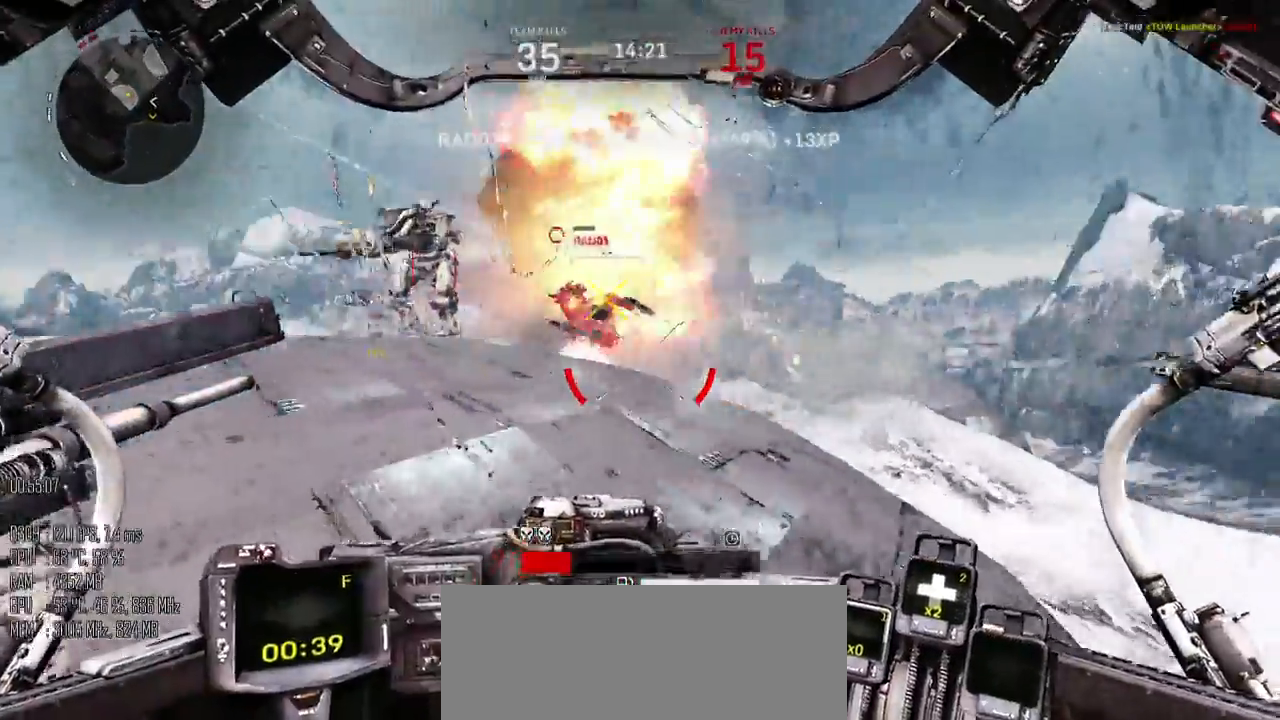
{"keys": ["d"], "mouse": [], "events": [[84, "a", "up"], [84, "d", "down"], [184, "s", "up"], [250, "shift_l", "down"], [350, "shift_l", "up"]]}
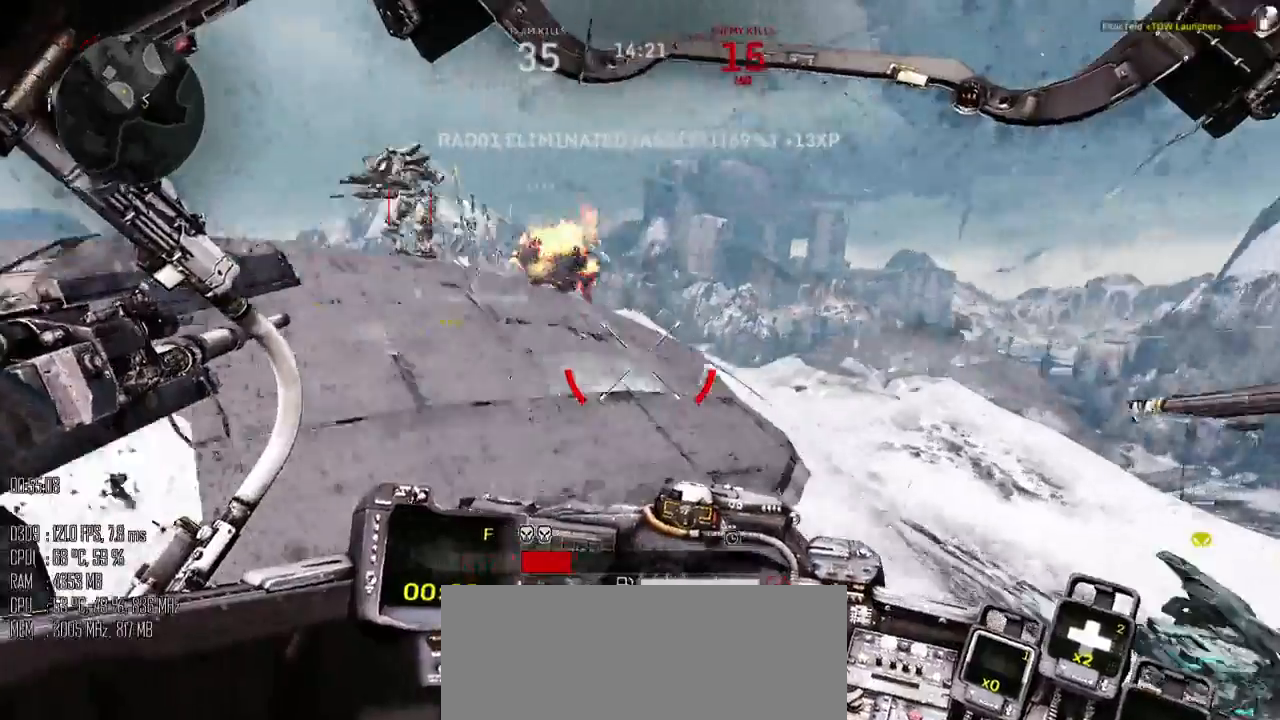
{"keys": ["c"], "mouse": [], "events": [[234, "w", "down"], [450, "c", "down"], [450, "d", "up"], [484, "w", "up"]]}
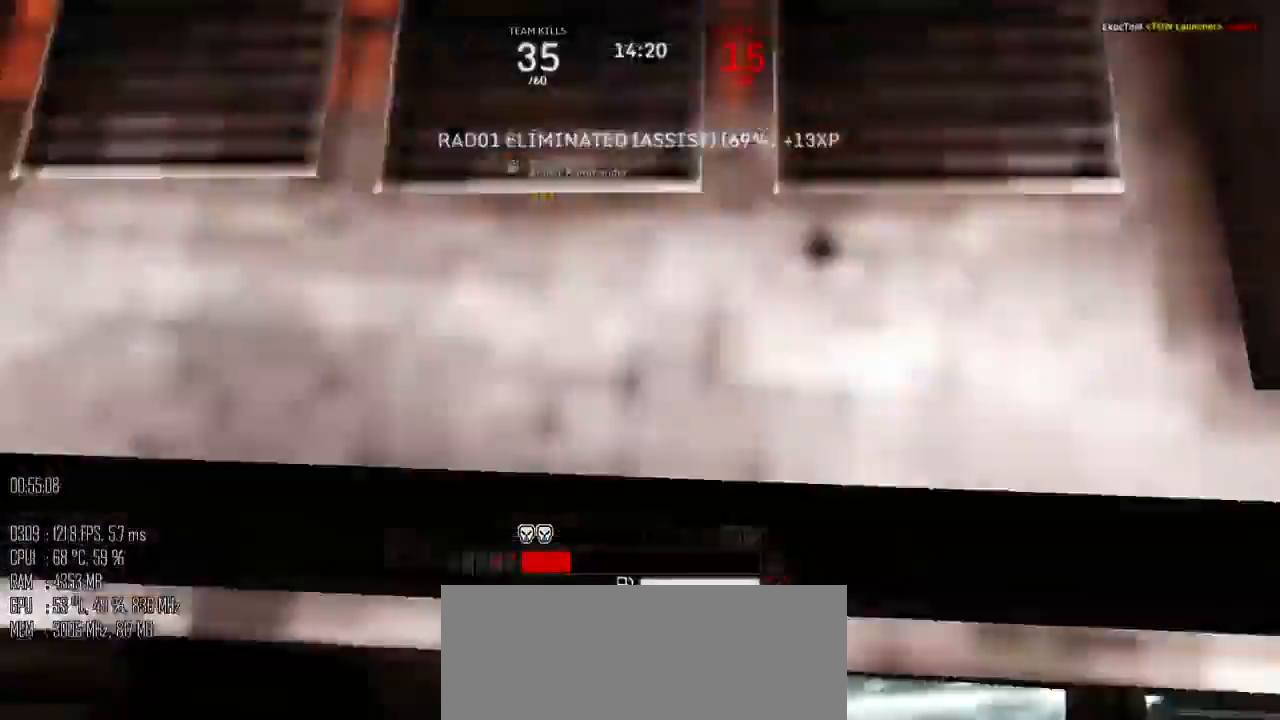
{"keys": ["c"], "mouse": [], "events": []}
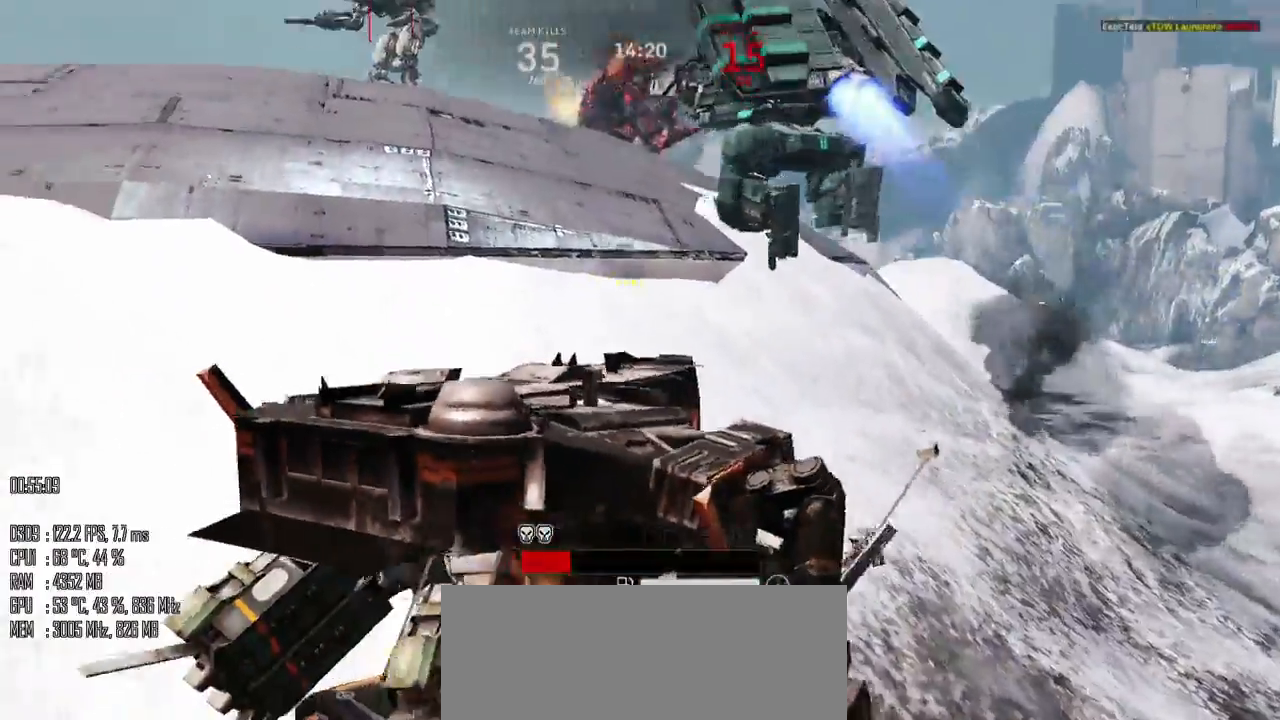
{"keys": ["c"], "mouse": [], "events": []}